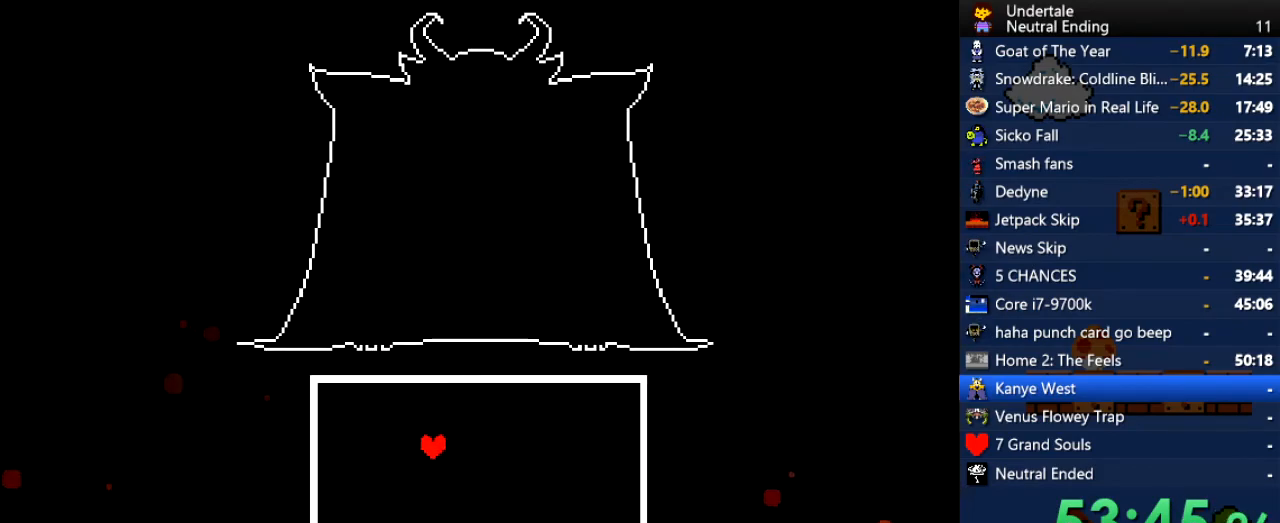
Gameplay with keyboard; each line is a JSON object with the keys held at the frame after it. "events" lists presses ("down") and releases ("up") of "c", "ctrl", "down", "left", "return", "right", "shift", "up", "x" and "z" between this image and that frame as [ms after this image, input, new state], when the widget could be followed in between. No other keys are recorded. Mouse input is not recorded.
{"keys": [], "events": [[358, "down", "down"], [490, "down", "up"]]}
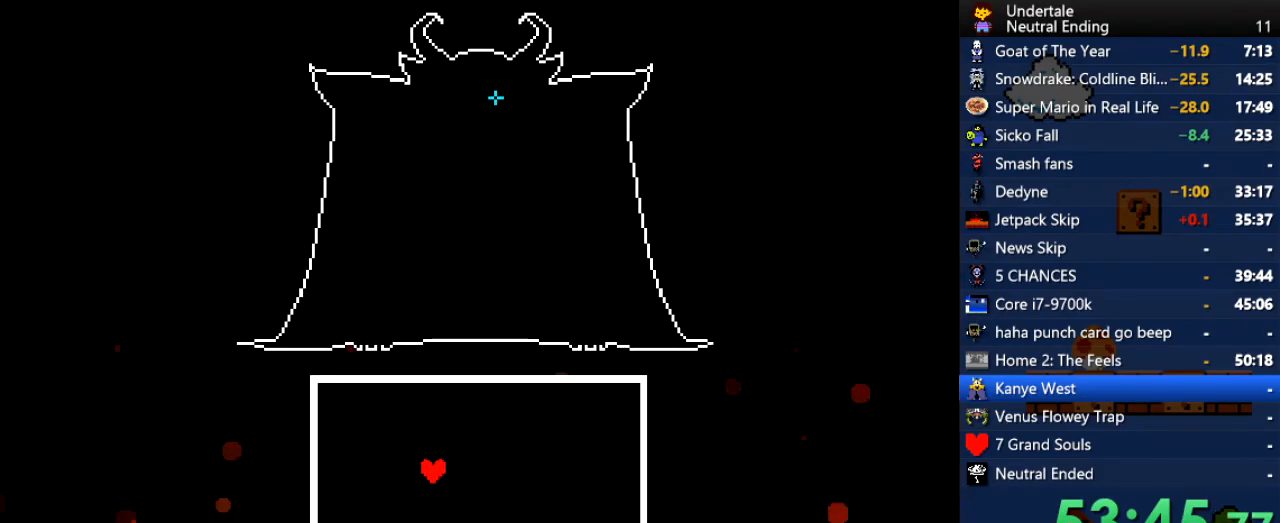
{"keys": [], "events": []}
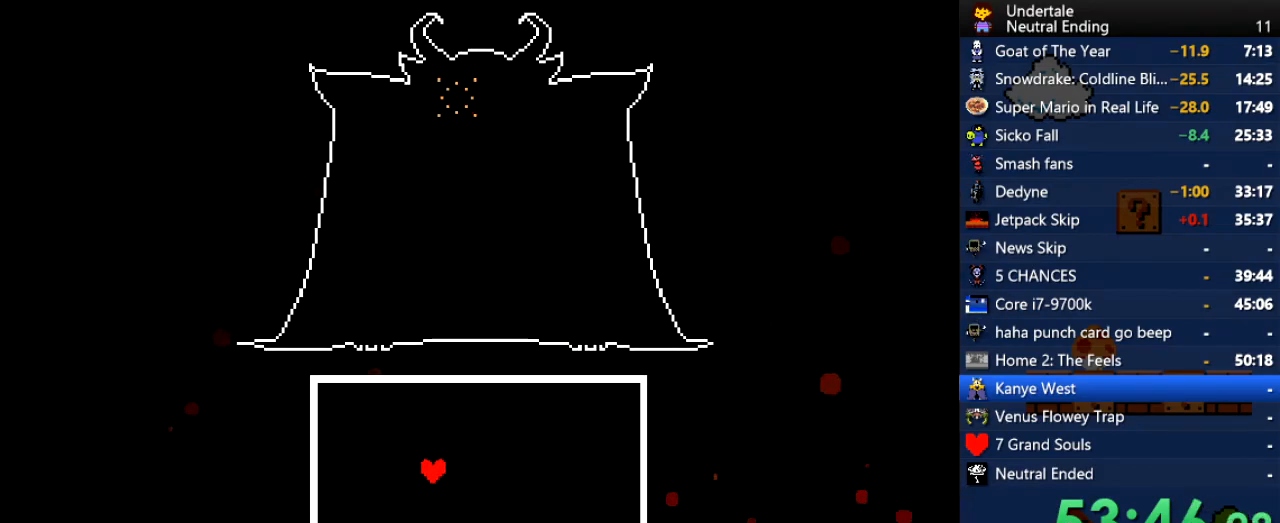
{"keys": [], "events": []}
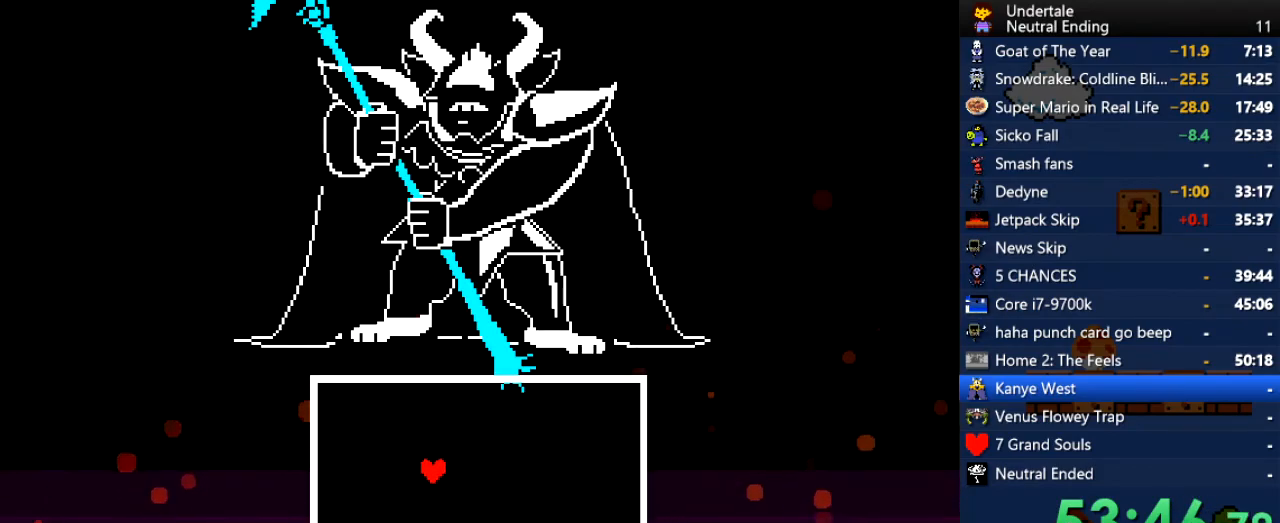
{"keys": [], "events": []}
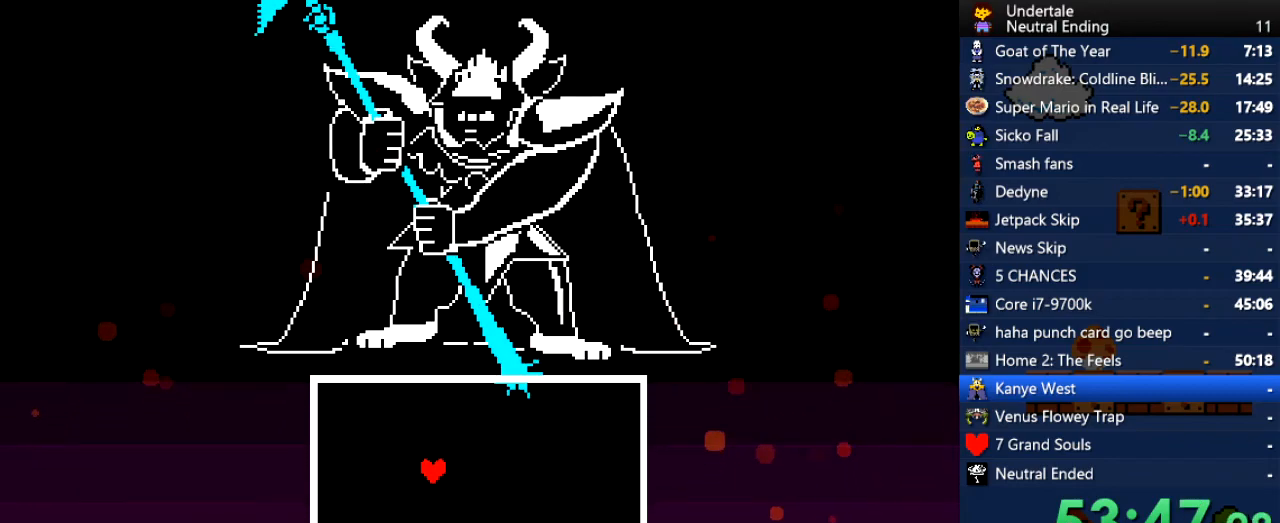
{"keys": [], "events": []}
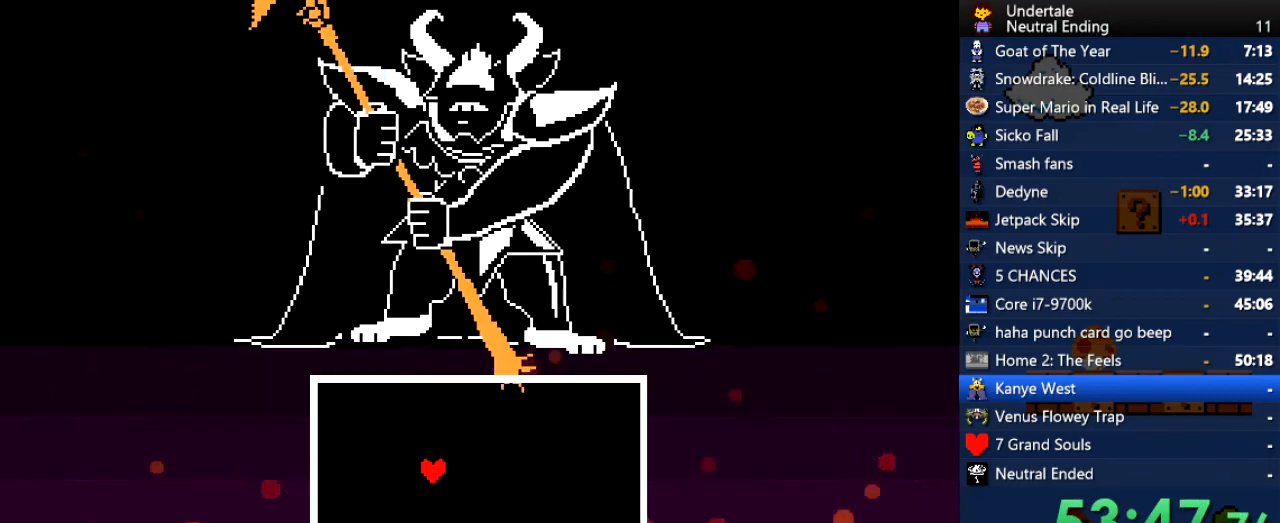
{"keys": ["right"], "events": [[132, "right", "down"]]}
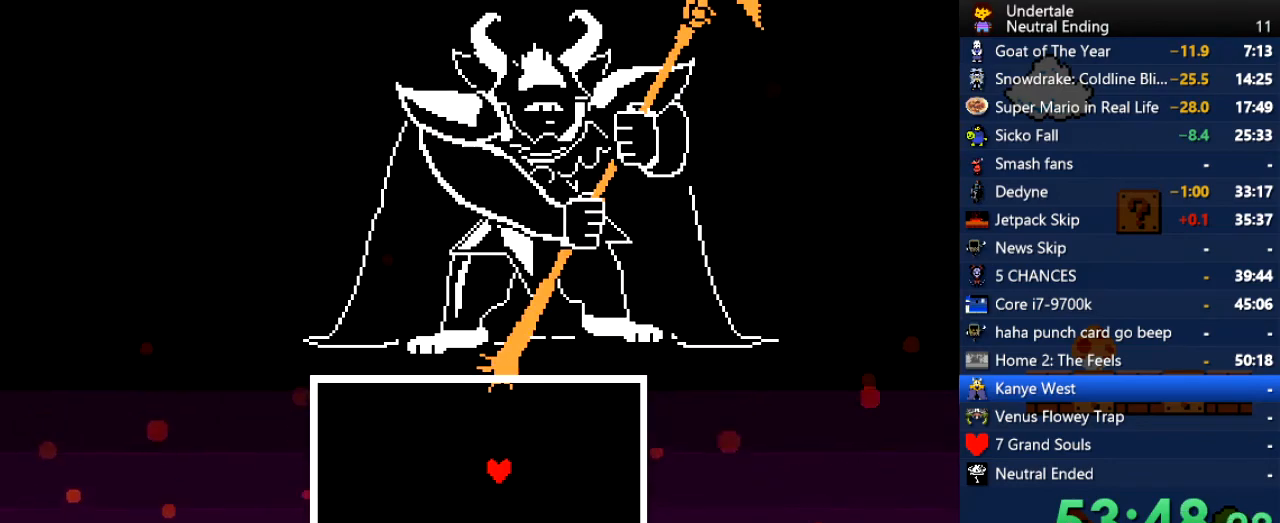
{"keys": [], "events": [[302, "right", "up"]]}
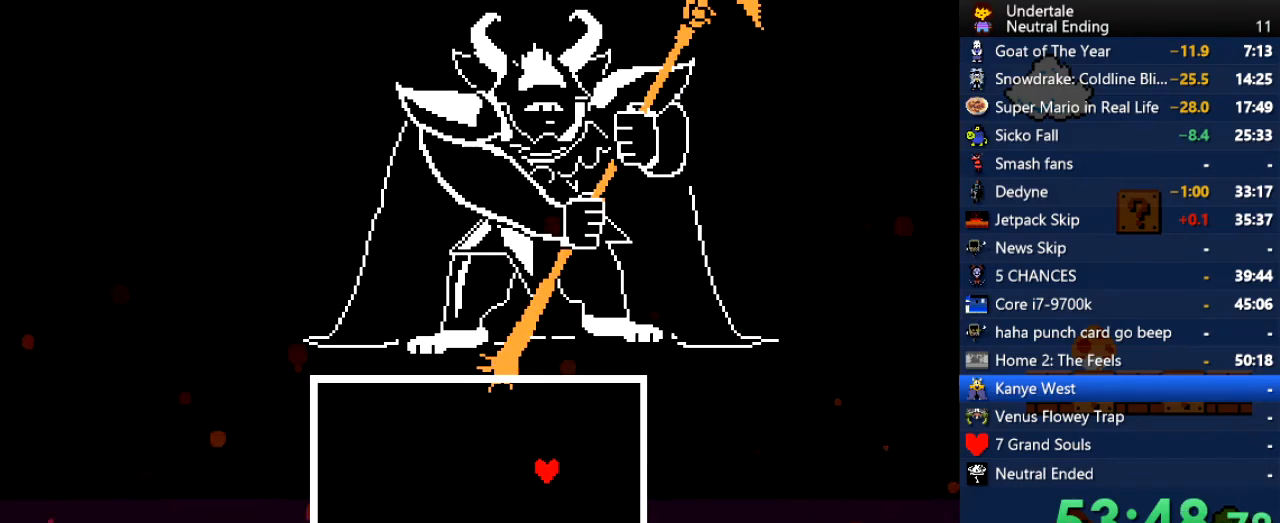
{"keys": [], "events": []}
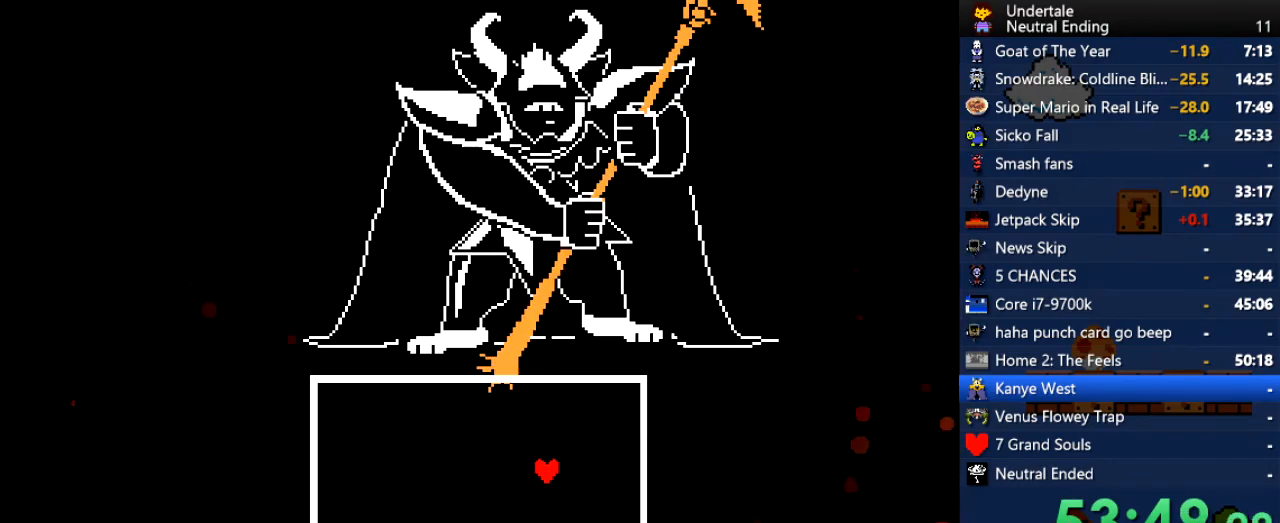
{"keys": [], "events": []}
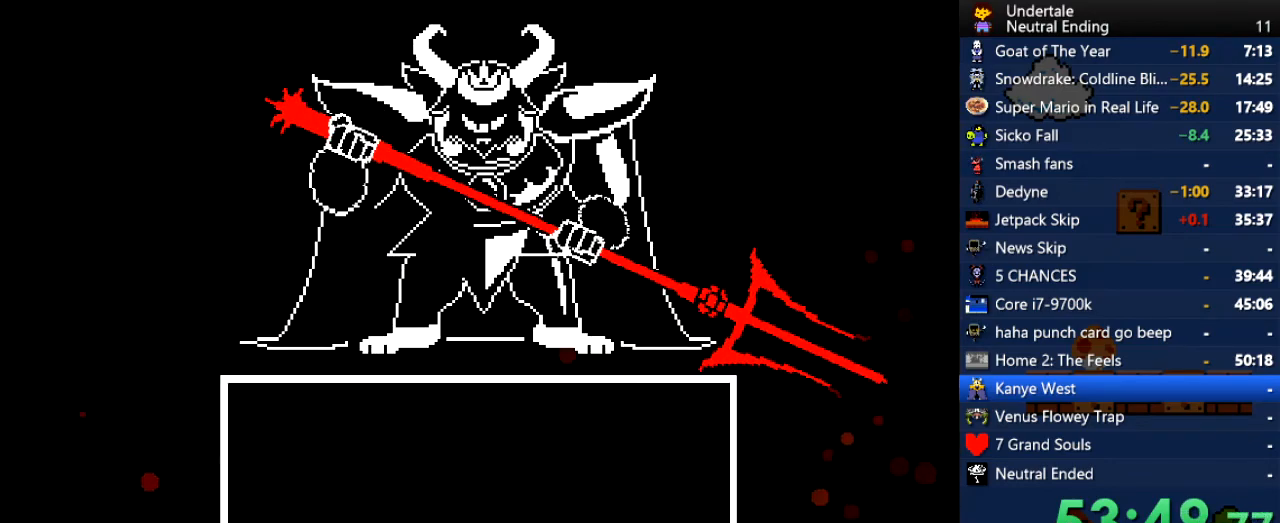
{"keys": [], "events": [[378, "return", "down"], [434, "return", "up"], [434, "z", "down"], [472, "z", "up"]]}
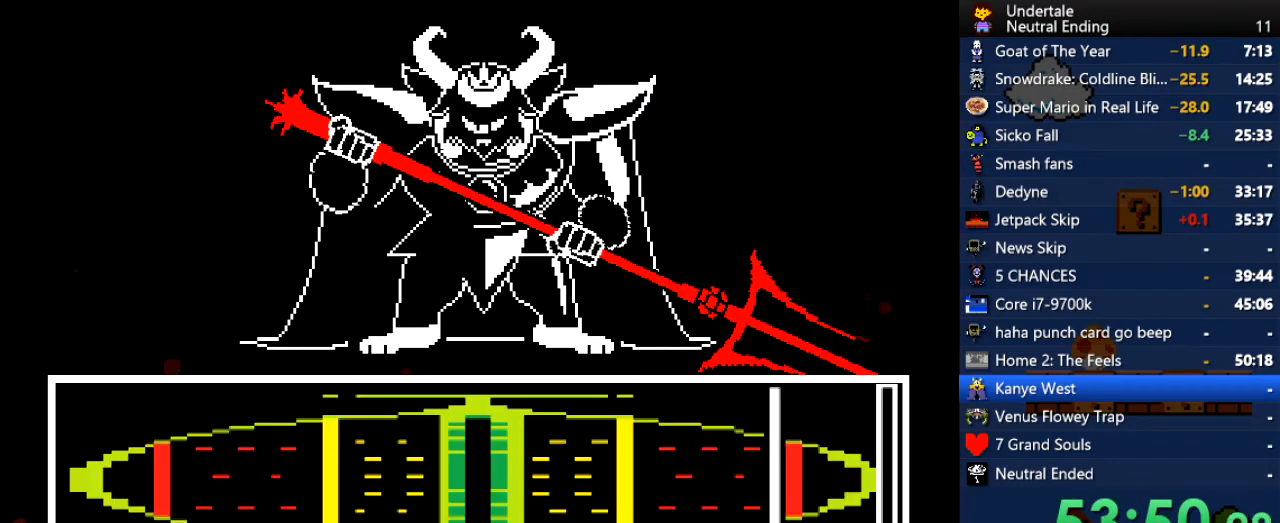
{"keys": [], "events": []}
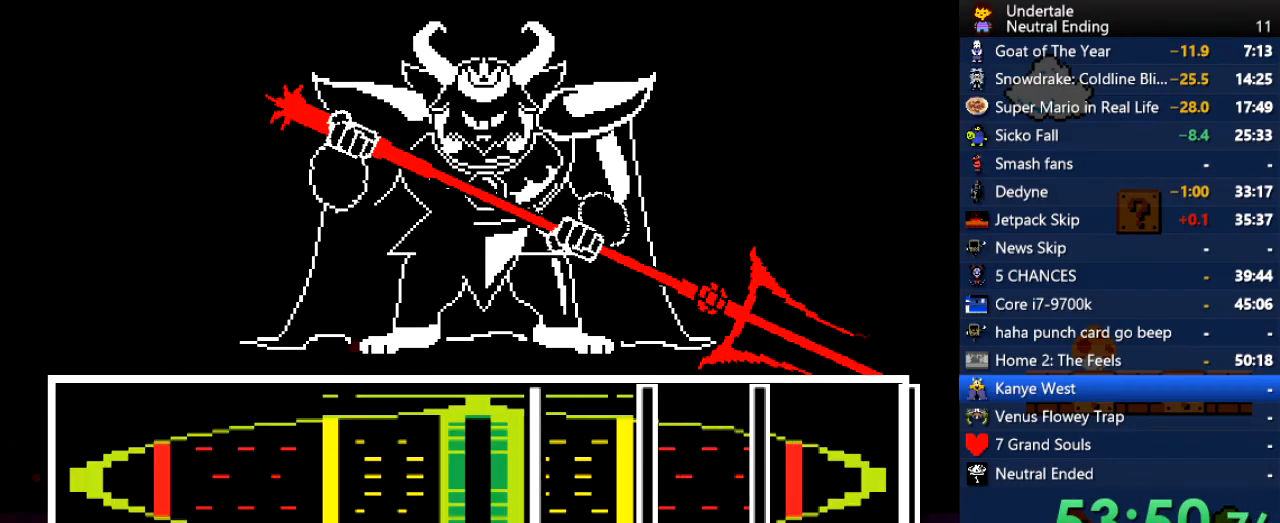
{"keys": [], "events": [[132, "return", "down"], [283, "return", "up"], [378, "return", "down"], [472, "return", "up"]]}
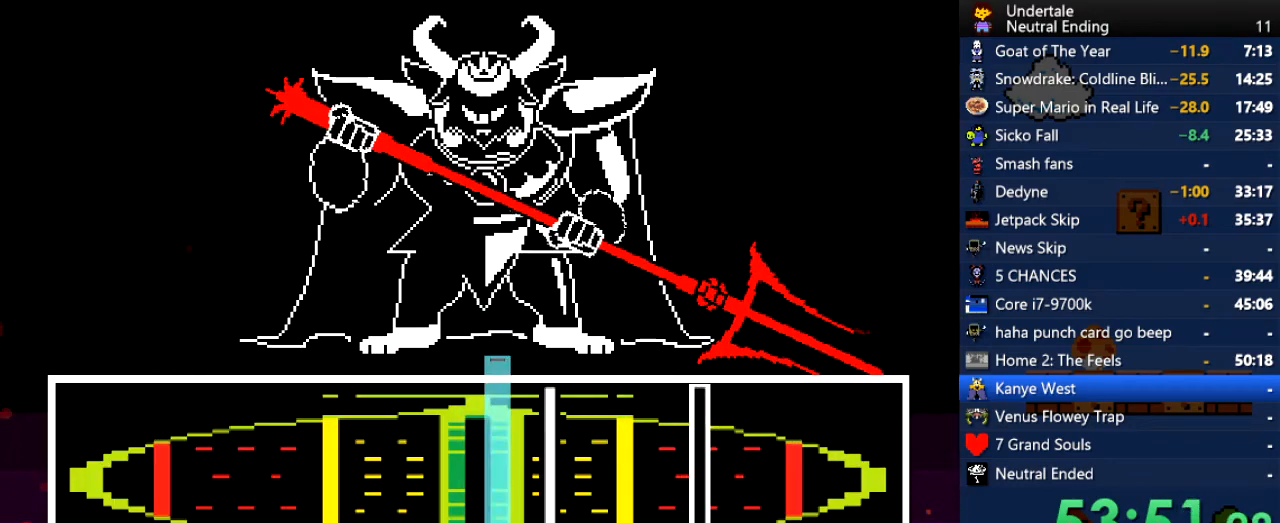
{"keys": ["return"], "events": [[207, "return", "down"], [245, "return", "up"], [453, "return", "down"]]}
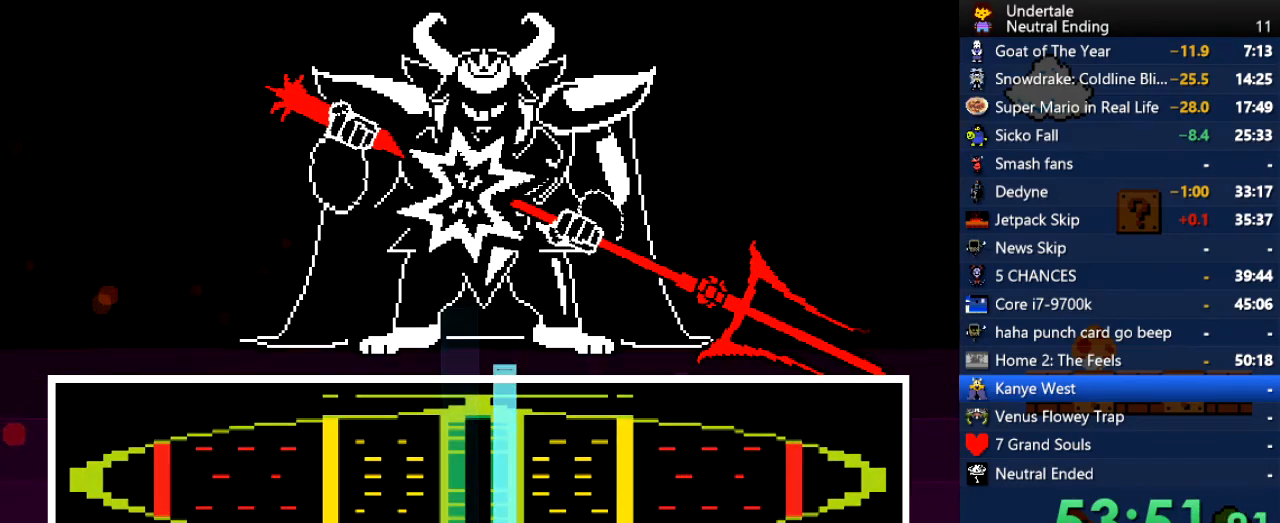
{"keys": [], "events": [[19, "return", "up"]]}
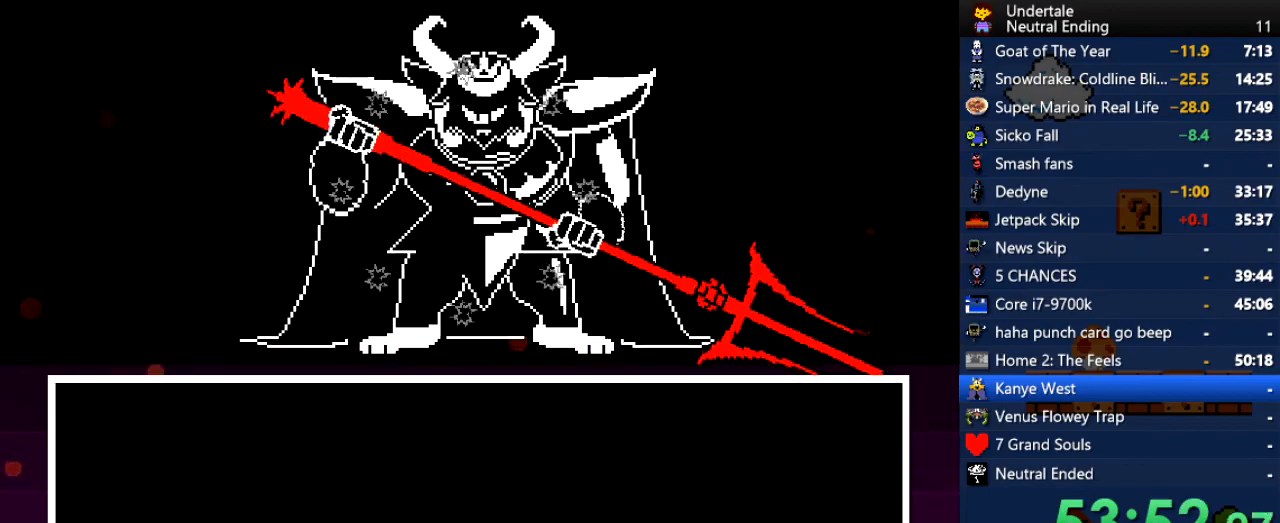
{"keys": [], "events": []}
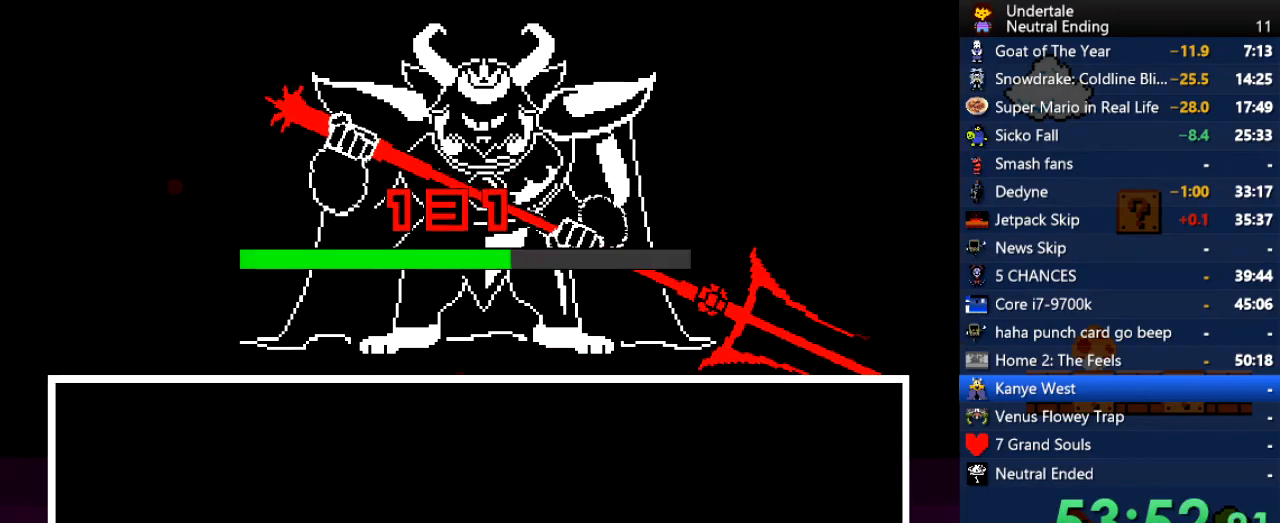
{"keys": ["shift", "x"], "events": [[302, "x", "down"], [302, "z", "down"], [340, "z", "up"], [396, "return", "down"], [396, "x", "up"], [434, "shift", "down"], [434, "z", "down"], [472, "return", "up"], [472, "x", "down"], [472, "z", "up"]]}
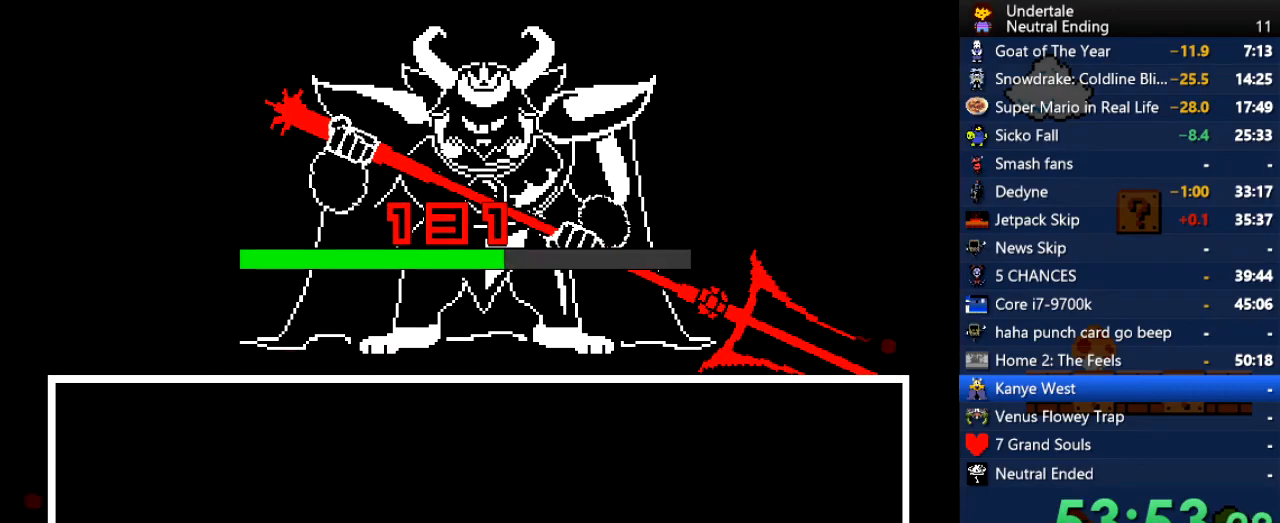
{"keys": [], "events": [[37, "shift", "up"], [75, "return", "down"], [75, "x", "up"], [75, "z", "down"], [132, "shift", "down"], [170, "return", "up"], [170, "x", "down"], [170, "z", "up"], [226, "return", "down"], [226, "shift", "up"], [264, "x", "up"], [264, "z", "down"], [358, "return", "up"], [358, "z", "up"]]}
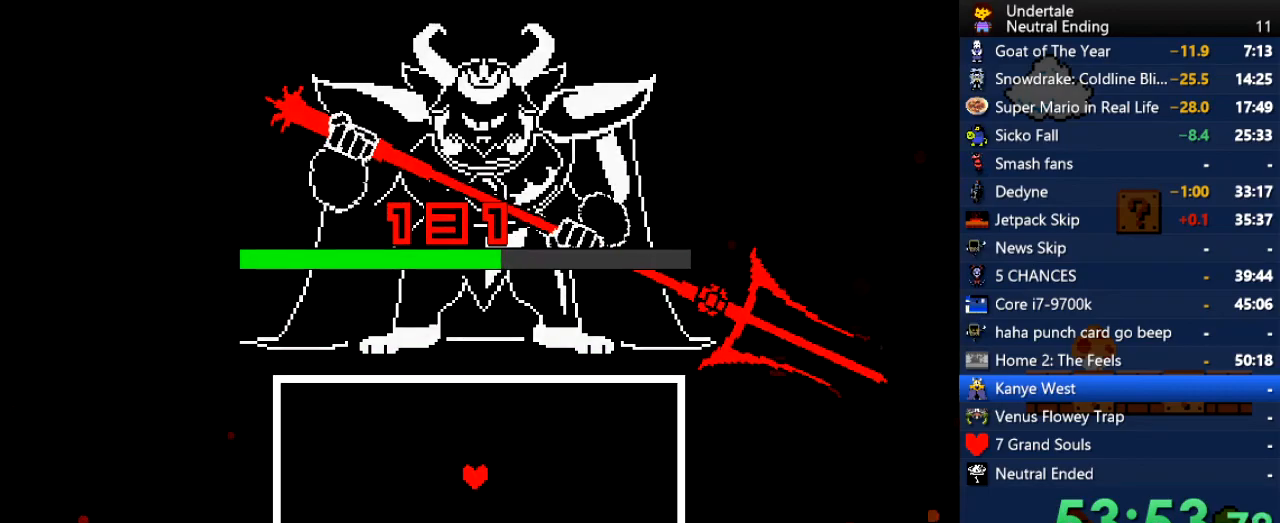
{"keys": ["left", "up"], "events": [[472, "left", "down"], [472, "up", "down"]]}
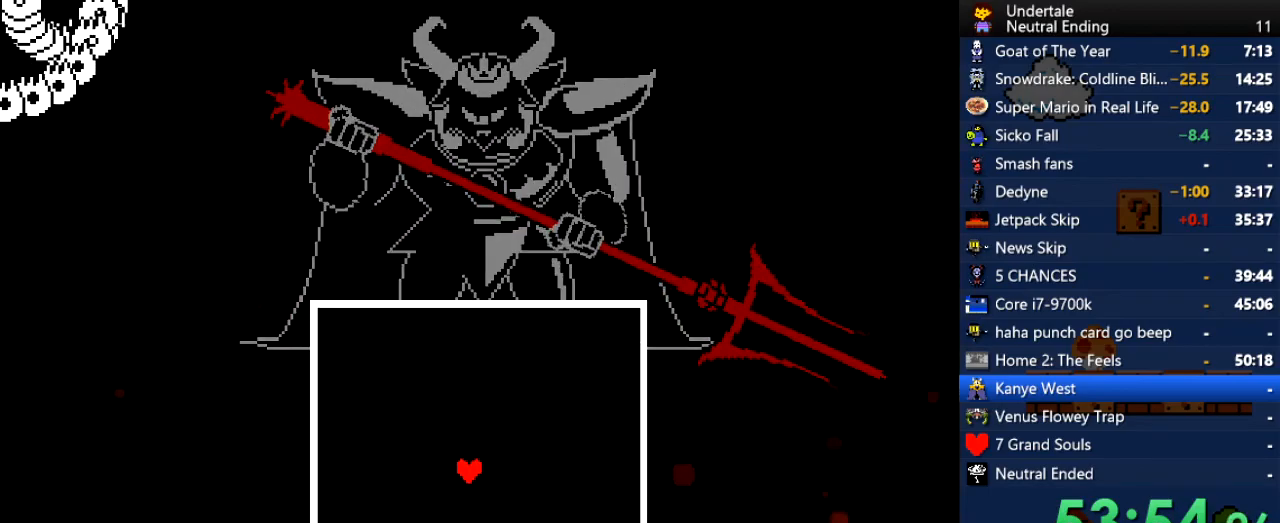
{"keys": [], "events": [[170, "left", "up"], [170, "up", "up"]]}
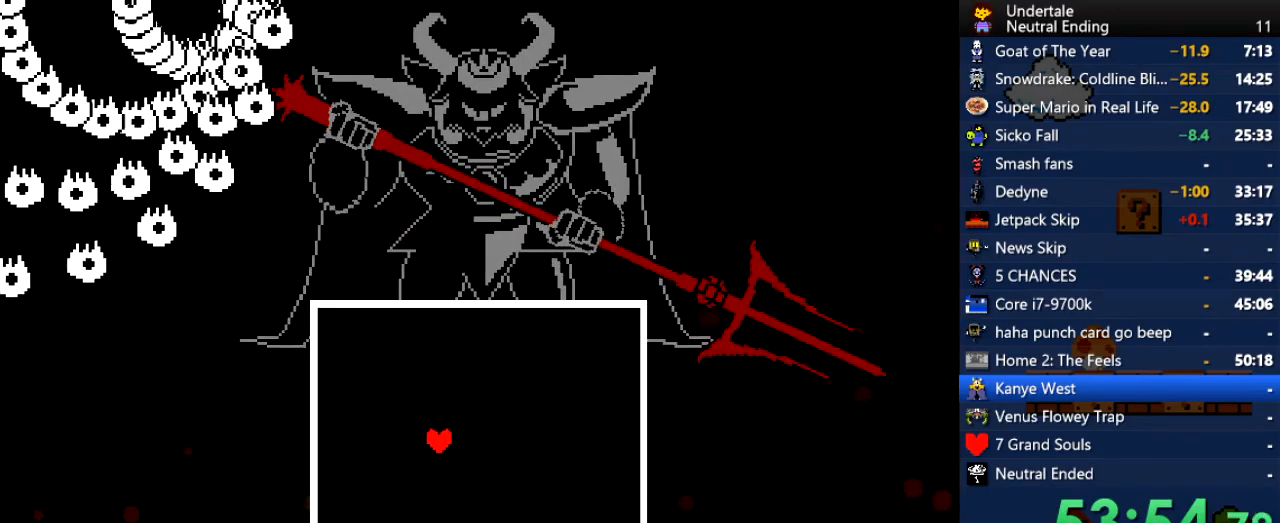
{"keys": [], "events": [[76, "down", "down"], [76, "right", "down"], [170, "right", "up"], [208, "down", "up"]]}
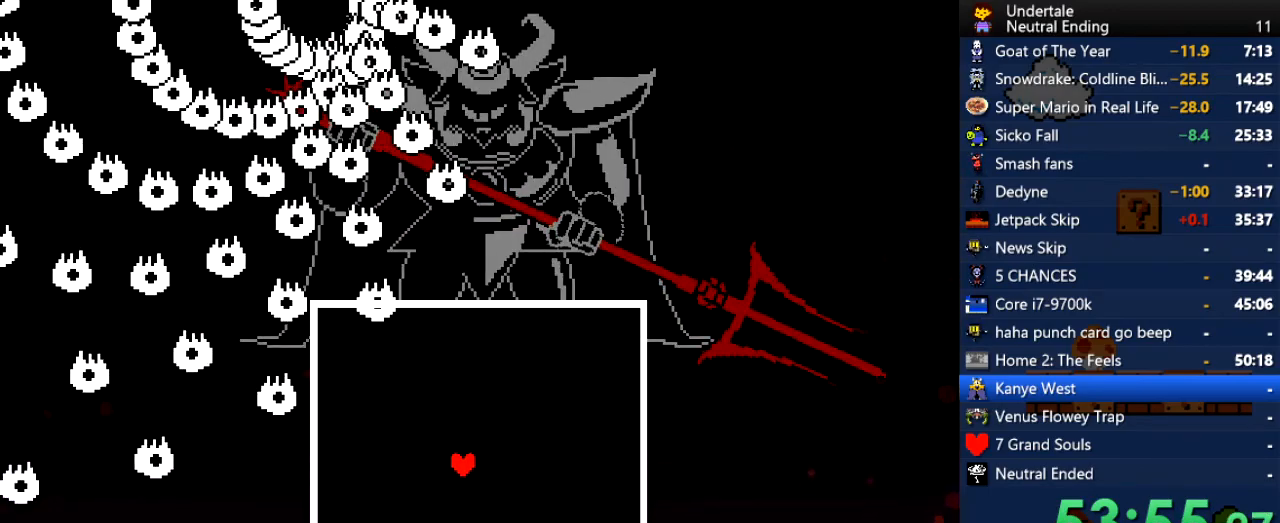
{"keys": [], "events": []}
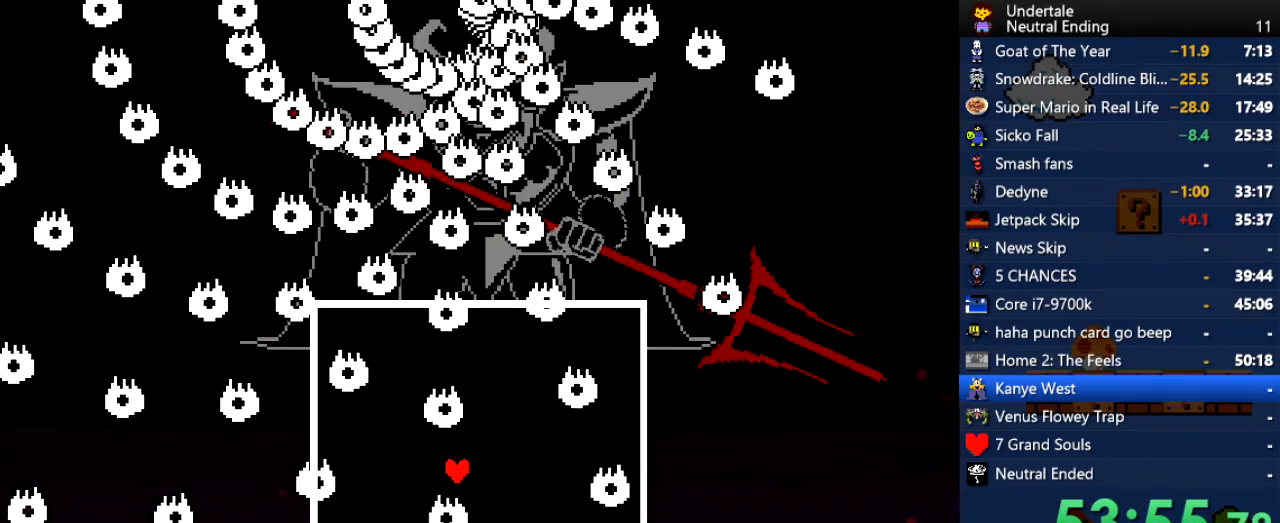
{"keys": ["right"], "events": [[19, "down", "down"], [19, "left", "down"], [189, "down", "up"], [189, "left", "up"], [189, "right", "down"]]}
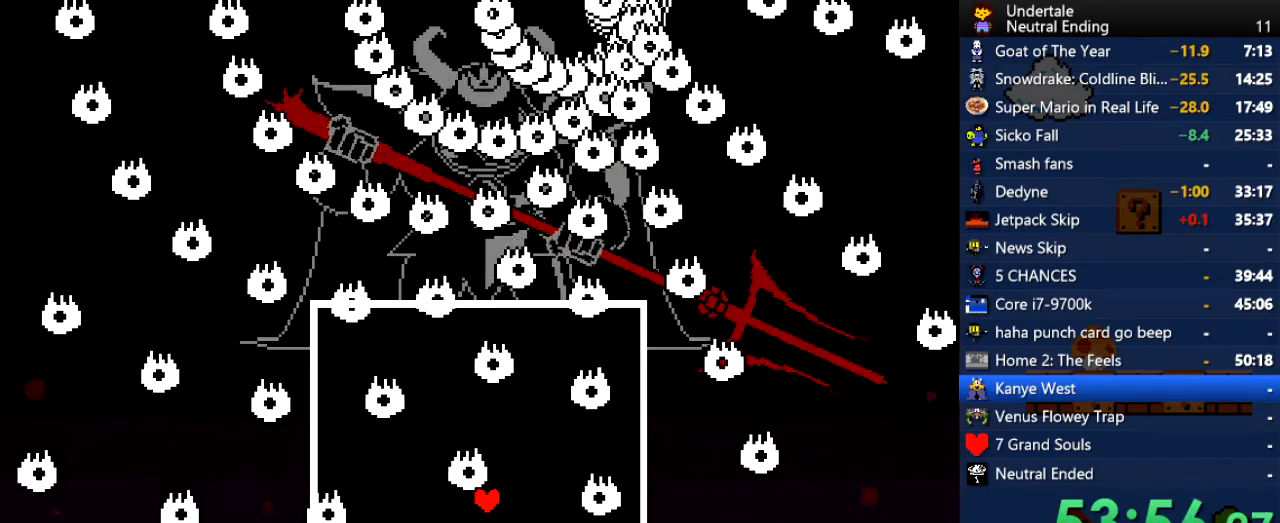
{"keys": ["left"], "events": [[170, "left", "down"], [170, "right", "up"], [320, "left", "up"], [320, "right", "down"], [509, "left", "down"], [509, "right", "up"]]}
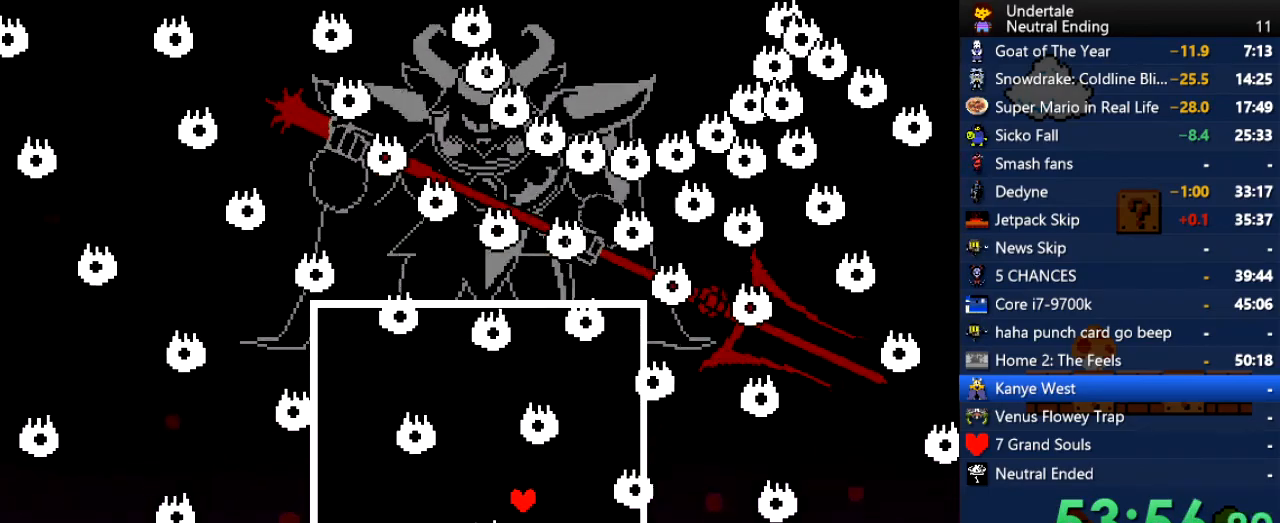
{"keys": ["left"], "events": [[189, "left", "up"], [189, "right", "down"], [415, "left", "down"], [415, "right", "up"]]}
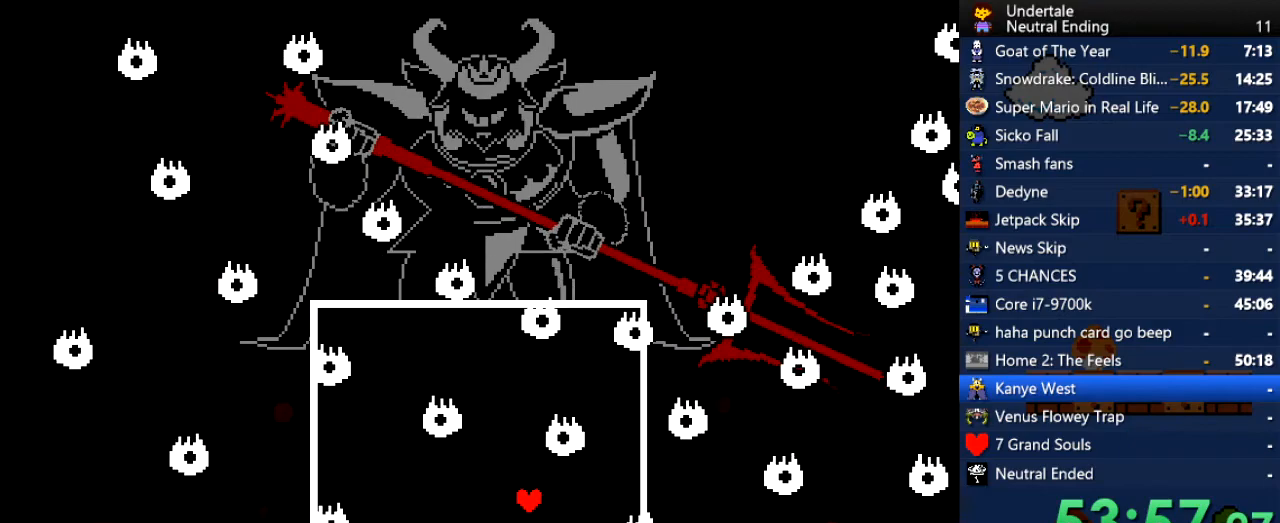
{"keys": ["right"], "events": [[207, "left", "up"], [207, "right", "down"]]}
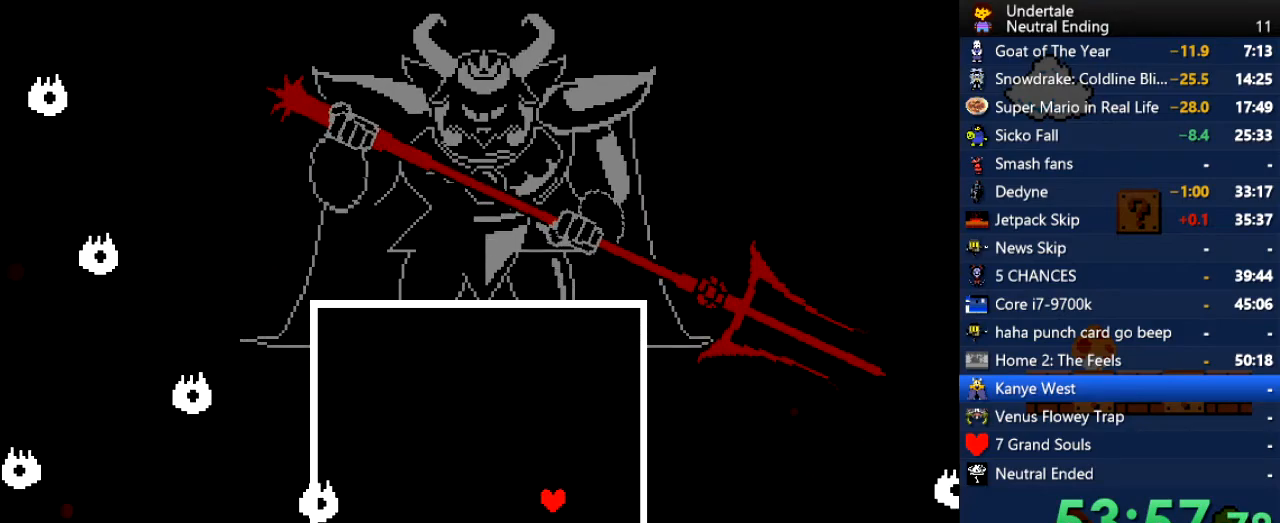
{"keys": [], "events": [[76, "up", "down"], [113, "left", "down"], [113, "right", "up"], [396, "up", "up"], [434, "left", "up"]]}
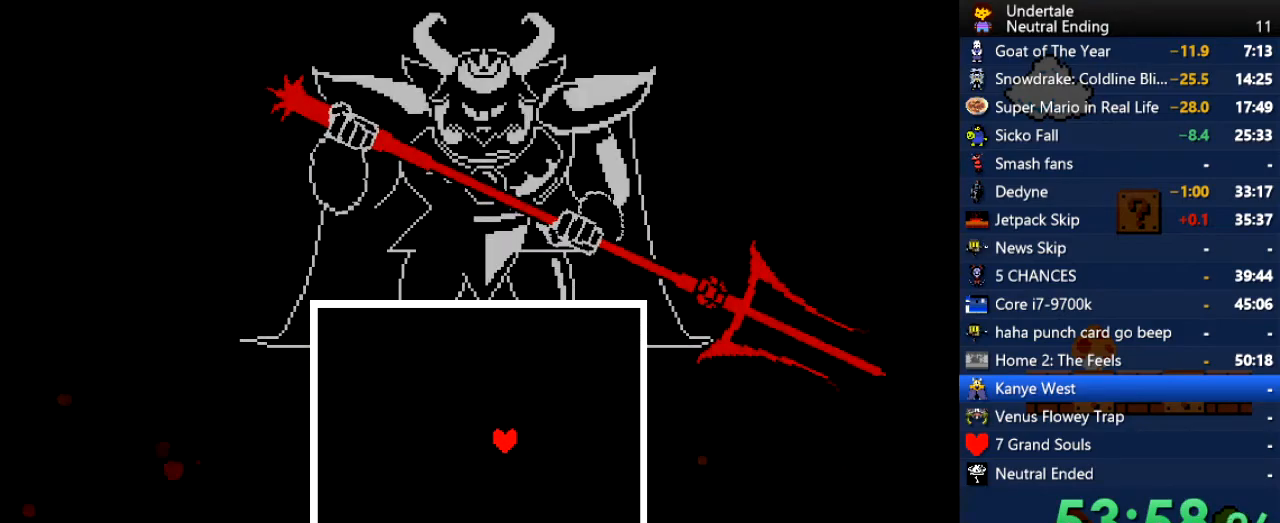
{"keys": [], "events": []}
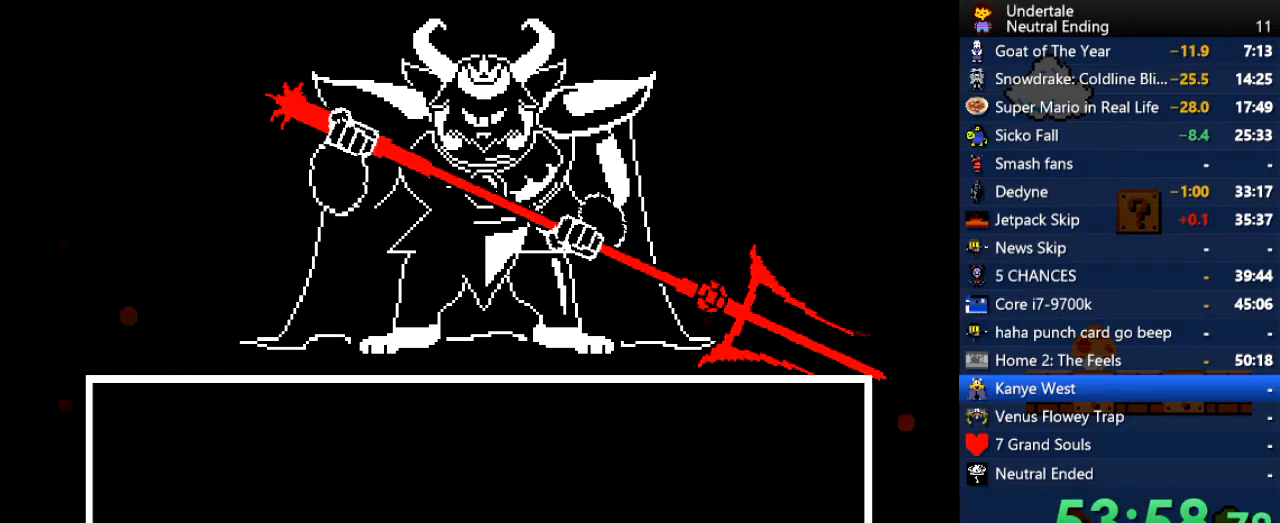
{"keys": [], "events": [[208, "return", "down"], [245, "return", "up"], [245, "z", "down"], [340, "z", "up"]]}
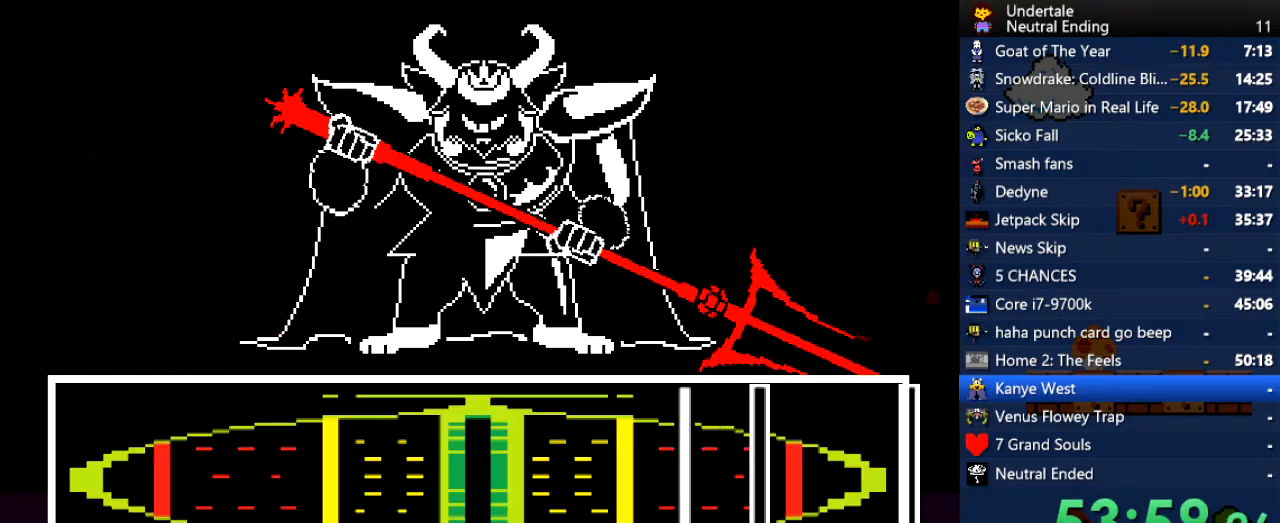
{"keys": ["return"], "events": [[453, "return", "down"]]}